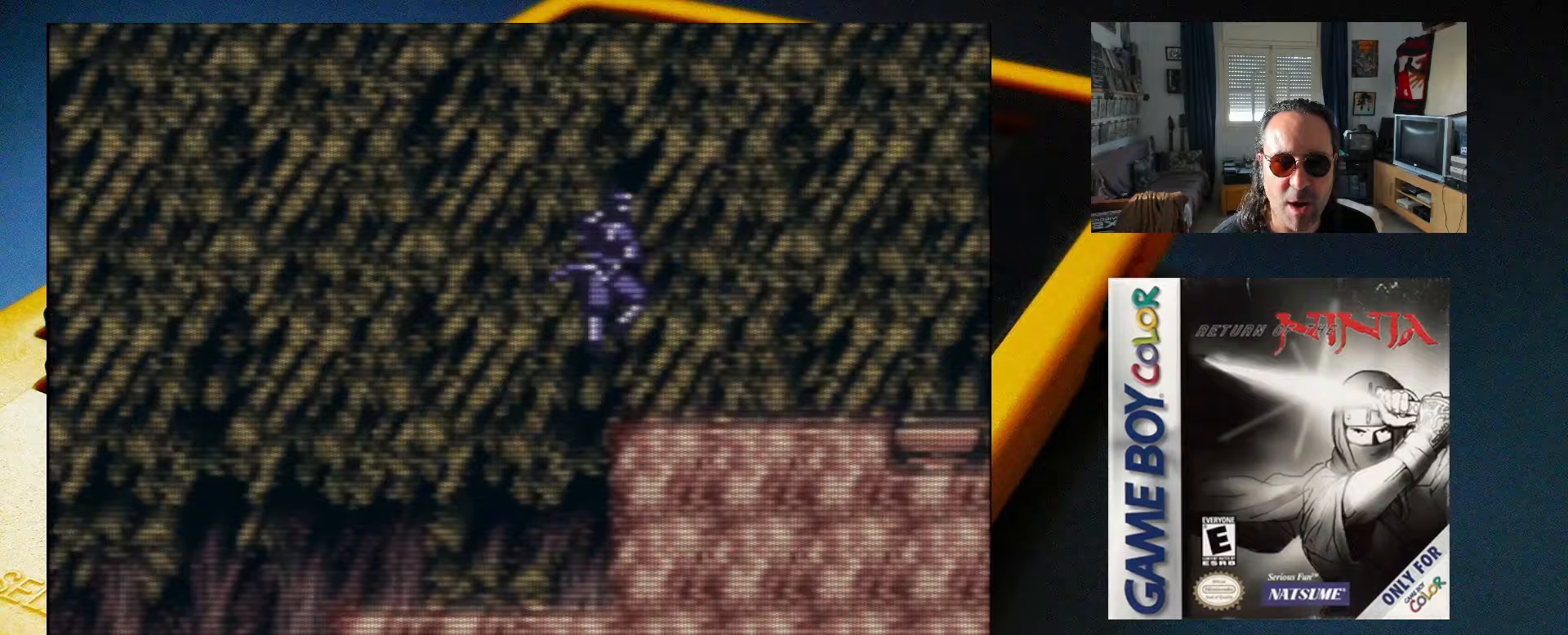
Gameplay with a controller (Xbox layout); each line is a JSON object with the inputs held at the frame after it. "events" lists button and stick changes between this image and that frame as [ms after this image, input, new state], when the widget could be followed in between. Not read: L3 R3 left_stick right_stick.
{"buttons": ["A", "DPAD_RIGHT"], "events": []}
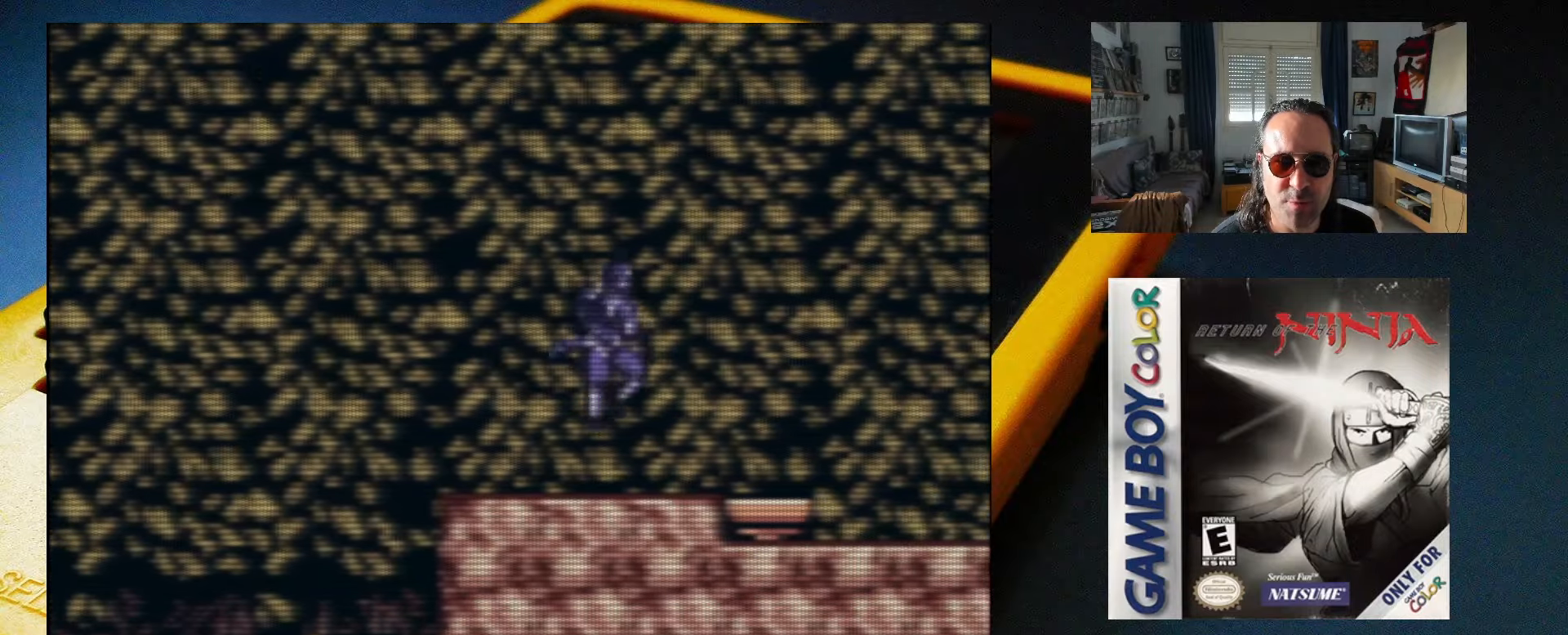
{"buttons": ["DPAD_RIGHT"], "events": [[17, "A", "up"]]}
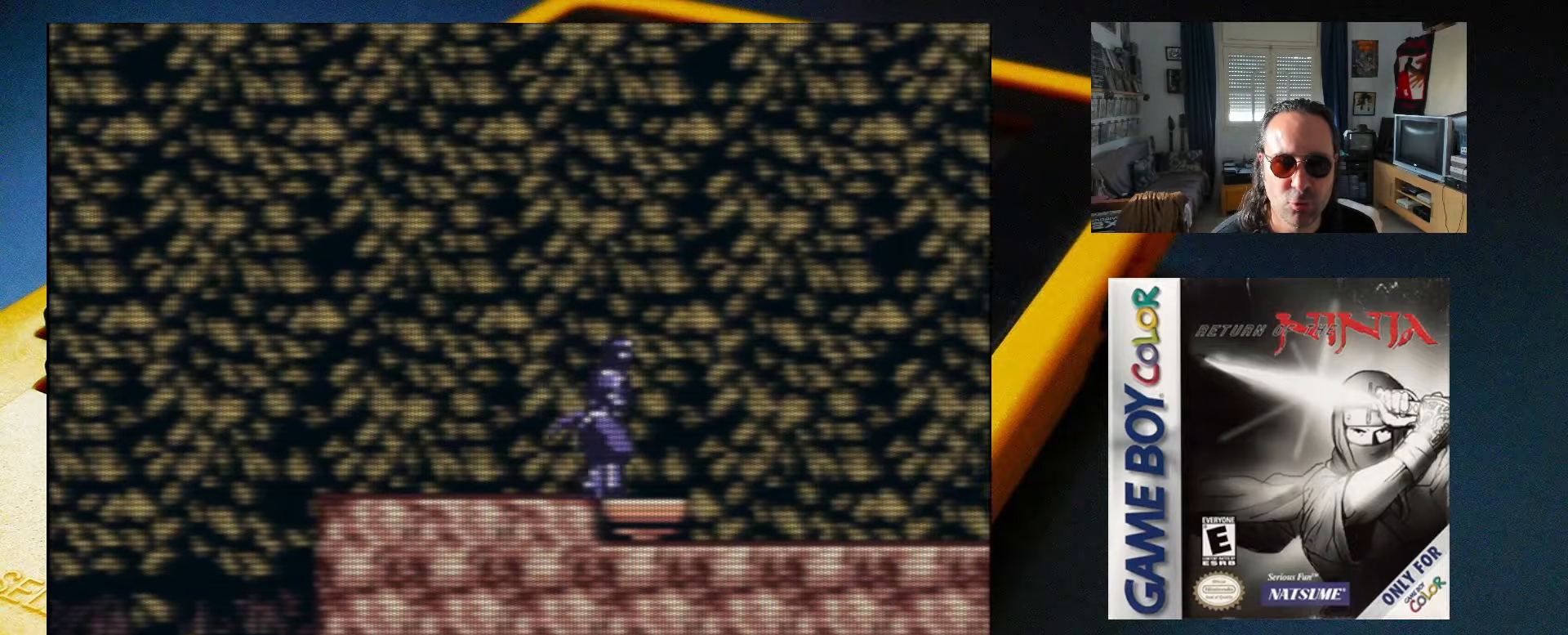
{"buttons": [], "events": [[167, "DPAD_RIGHT", "up"]]}
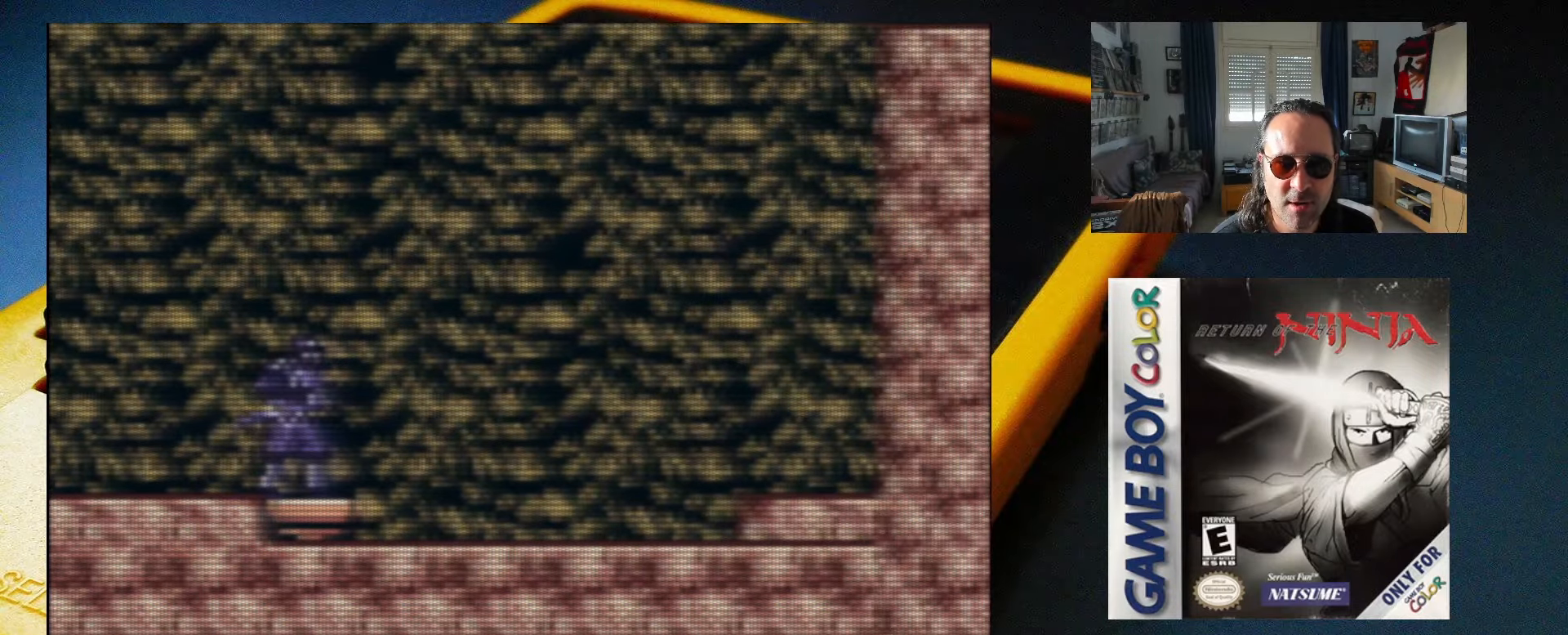
{"buttons": ["DPAD_RIGHT"], "events": [[250, "DPAD_RIGHT", "down"]]}
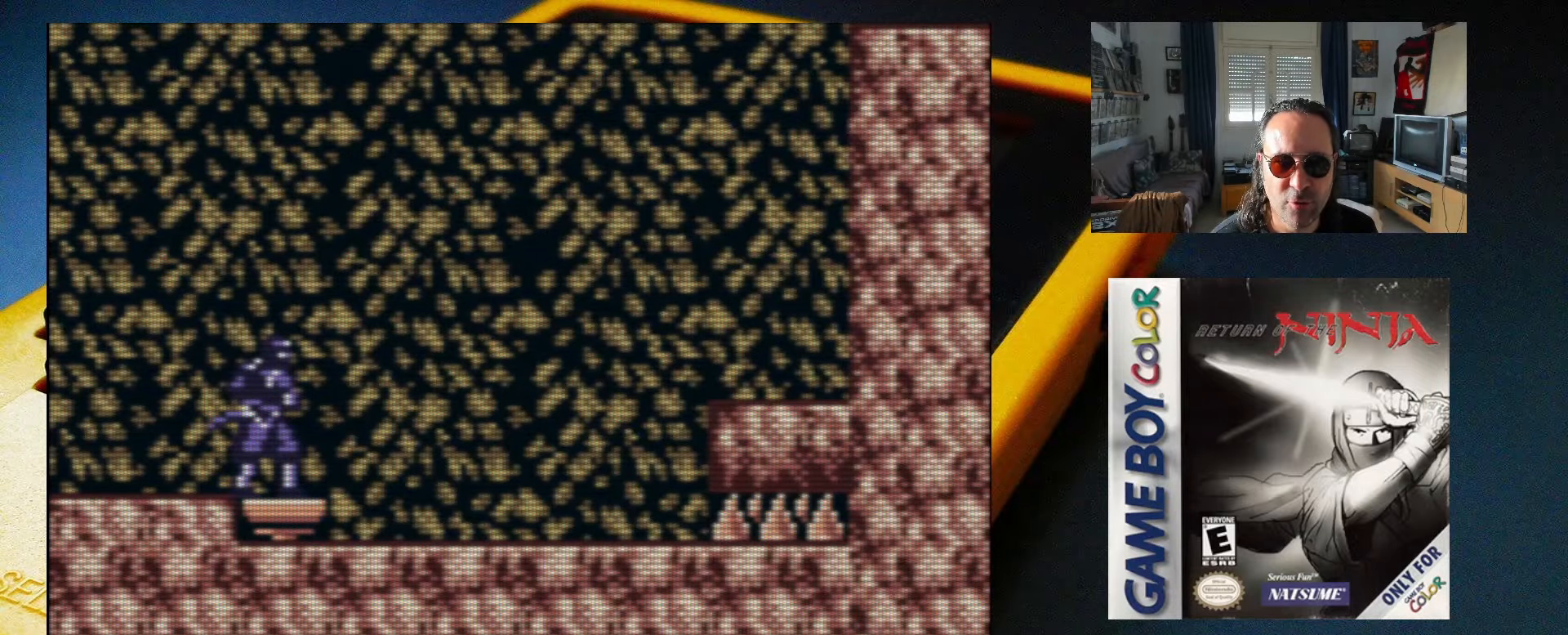
{"buttons": ["DPAD_RIGHT"], "events": []}
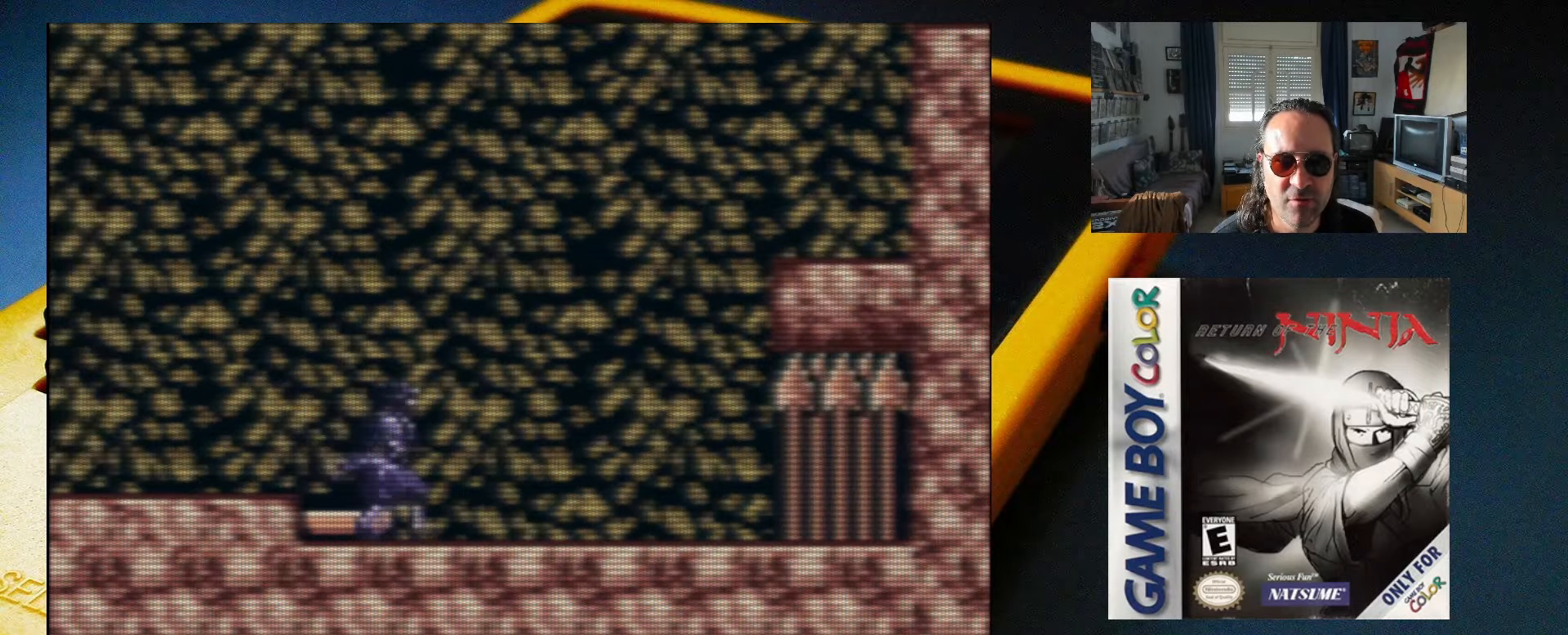
{"buttons": ["DPAD_RIGHT"], "events": []}
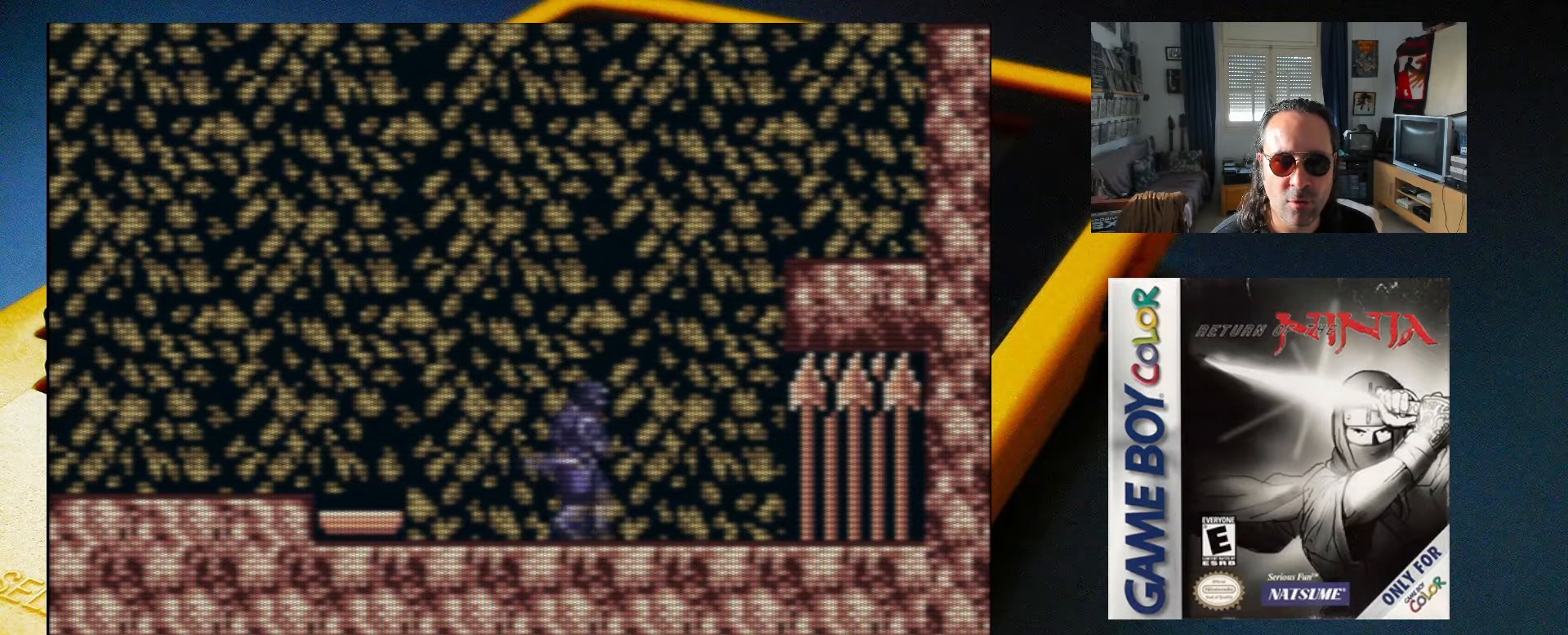
{"buttons": ["A", "DPAD_RIGHT"], "events": [[217, "DPAD_RIGHT", "up"], [267, "A", "down"], [350, "DPAD_RIGHT", "down"]]}
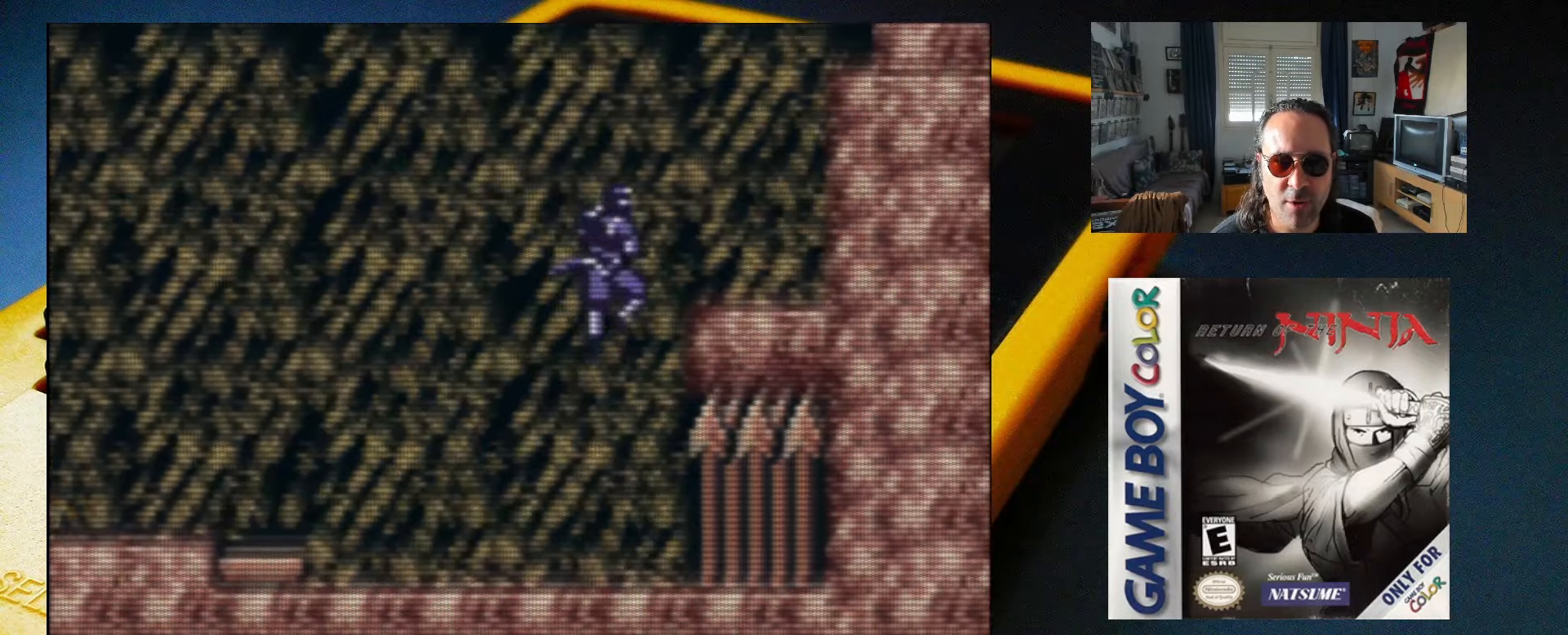
{"buttons": [], "events": [[317, "A", "up"], [450, "DPAD_RIGHT", "up"]]}
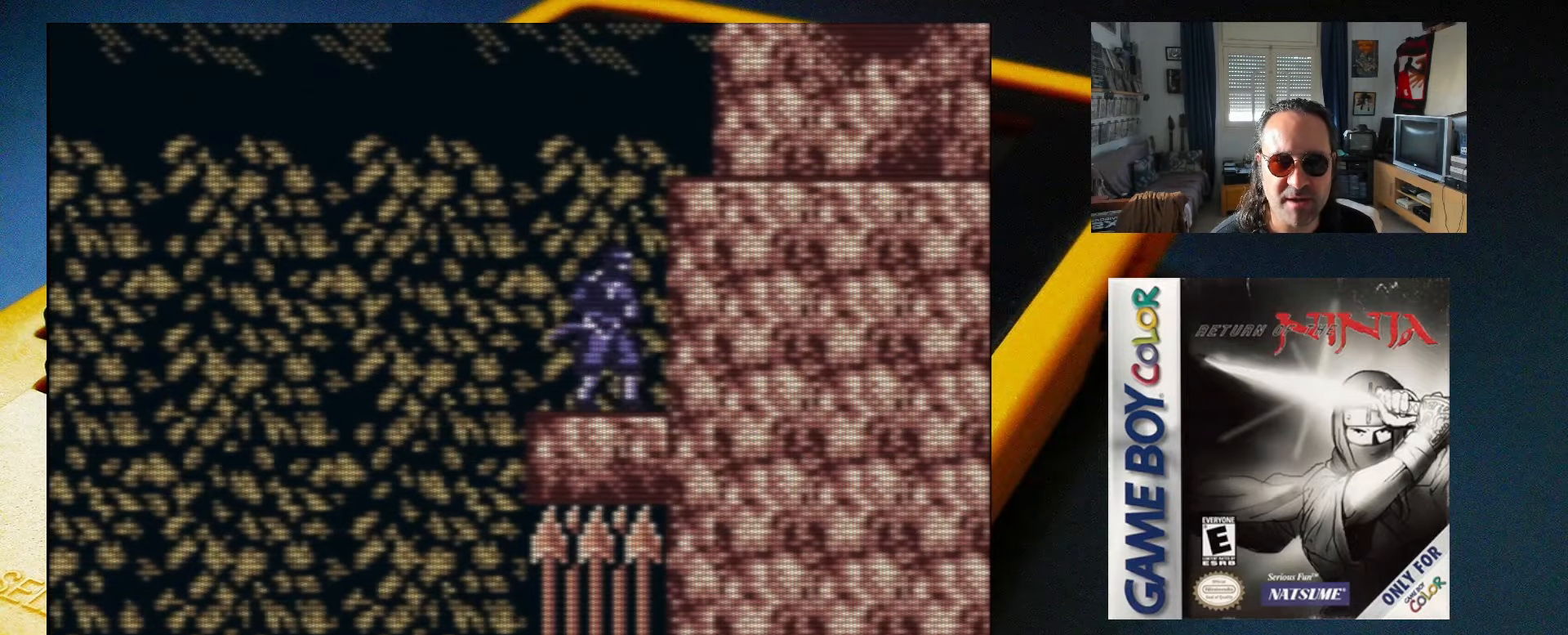
{"buttons": ["DPAD_RIGHT"], "events": [[150, "A", "down"], [217, "DPAD_RIGHT", "down"], [350, "A", "up"]]}
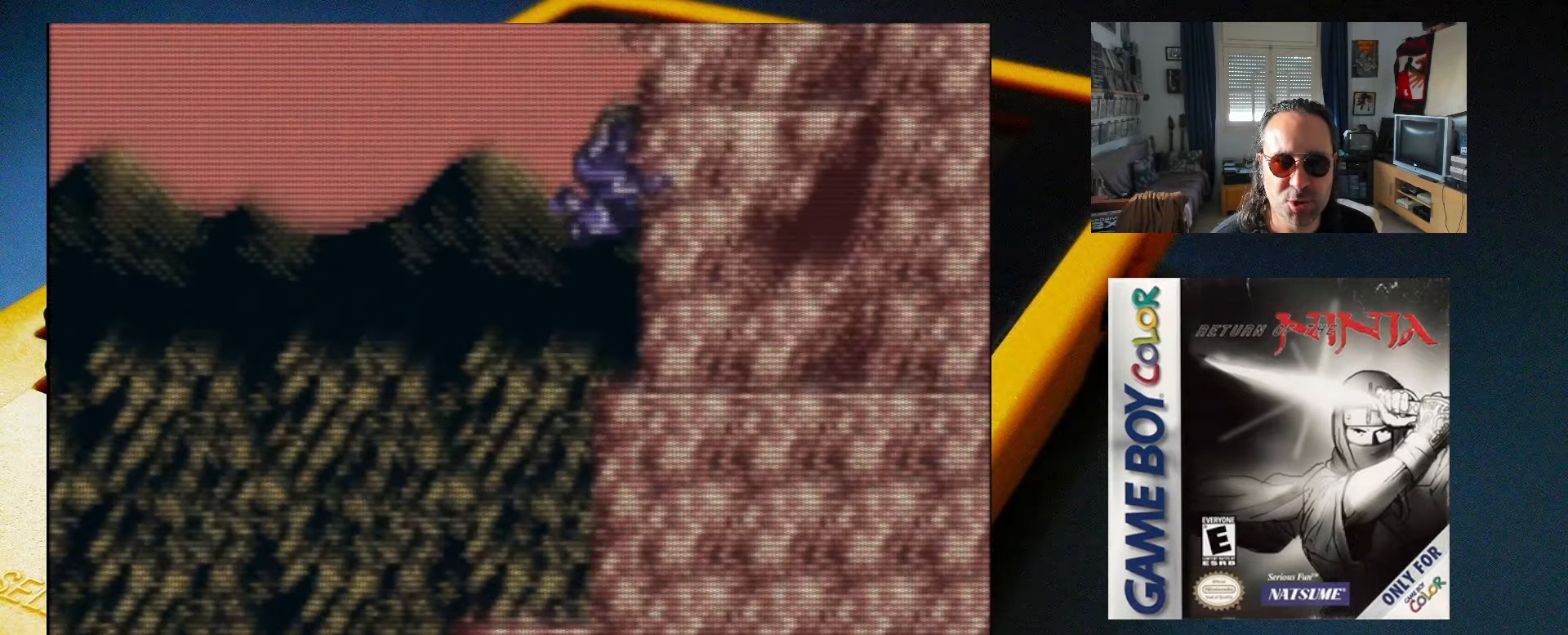
{"buttons": ["DPAD_RIGHT"], "events": []}
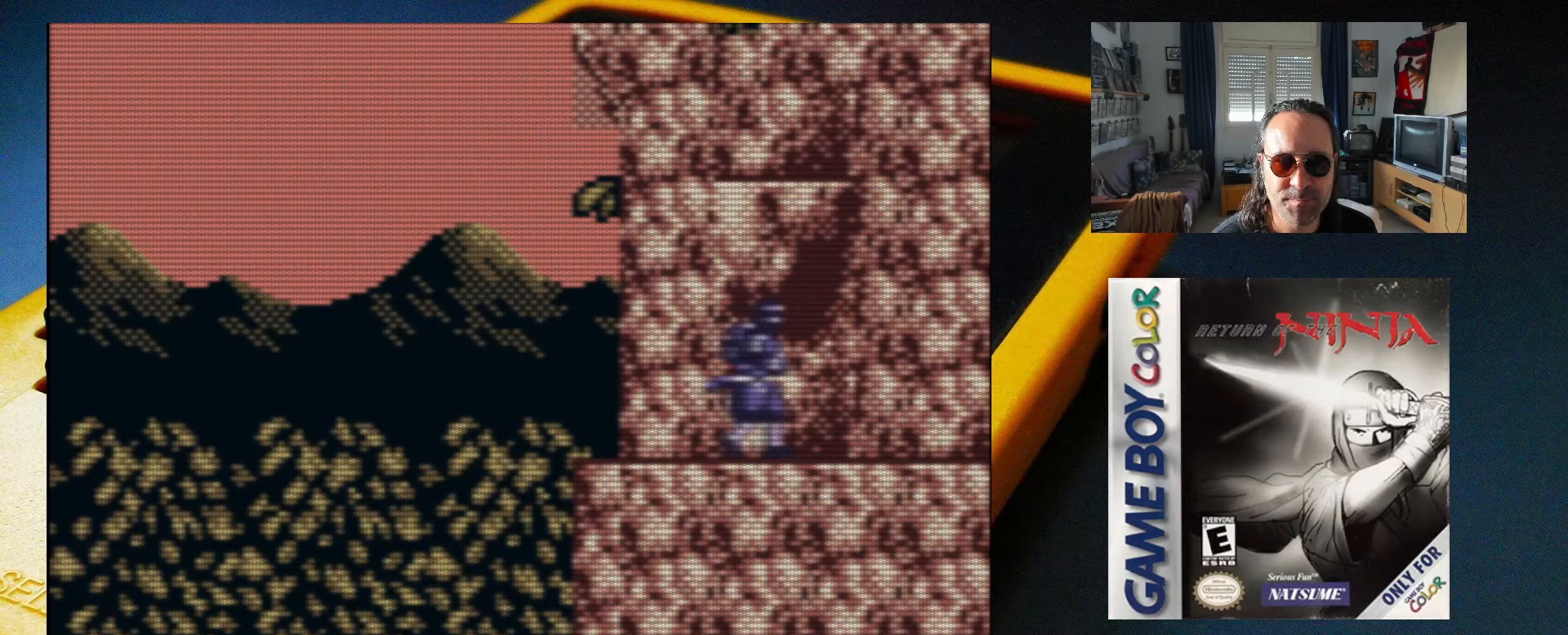
{"buttons": ["A"], "events": [[83, "DPAD_RIGHT", "up"], [200, "DPAD_LEFT", "down"], [250, "A", "down"], [283, "DPAD_LEFT", "up"]]}
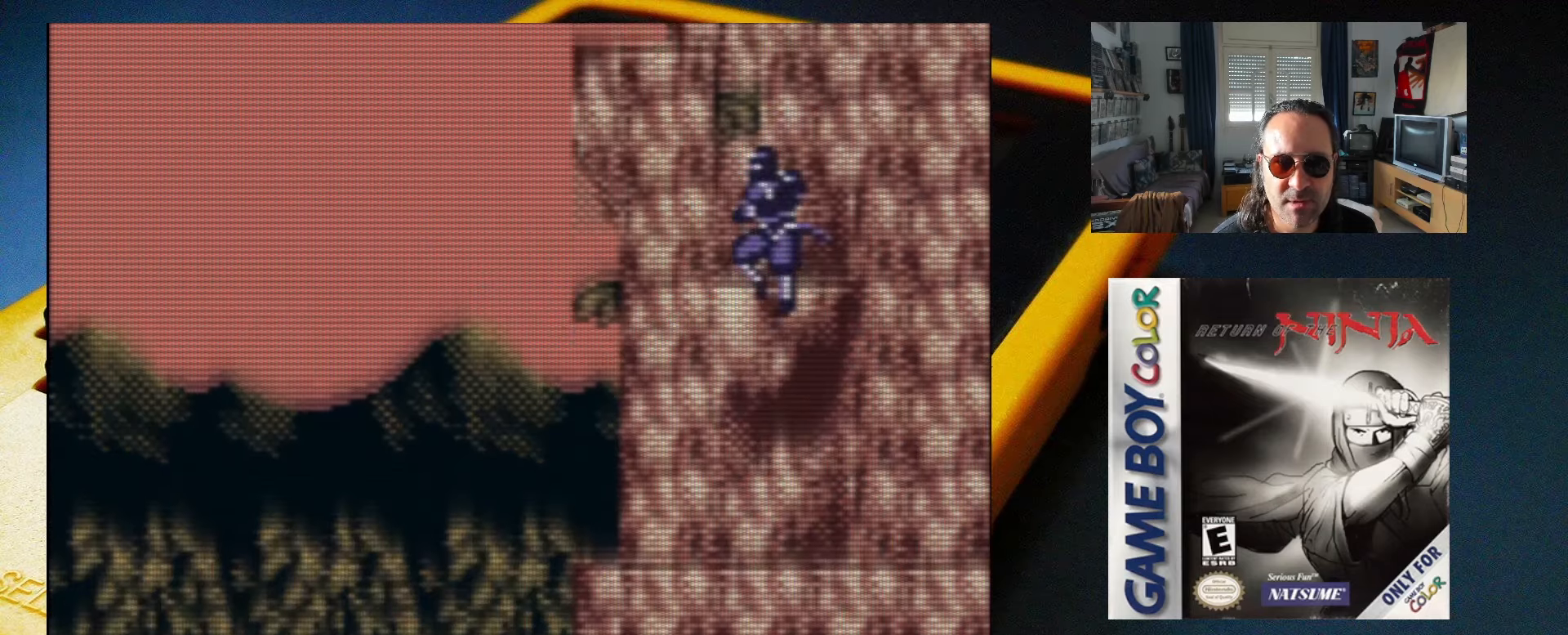
{"buttons": [], "events": [[133, "A", "up"]]}
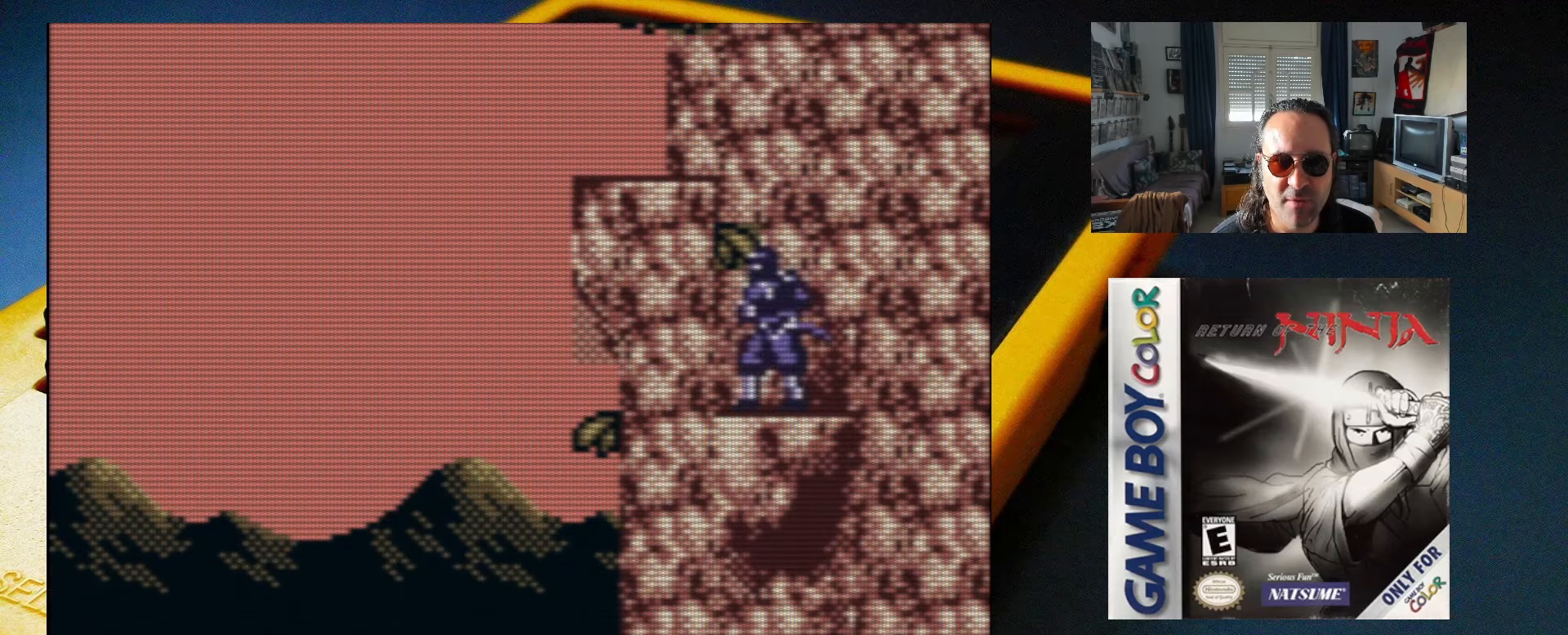
{"buttons": ["DPAD_LEFT"], "events": [[50, "A", "down"], [283, "DPAD_LEFT", "down"], [300, "A", "up"]]}
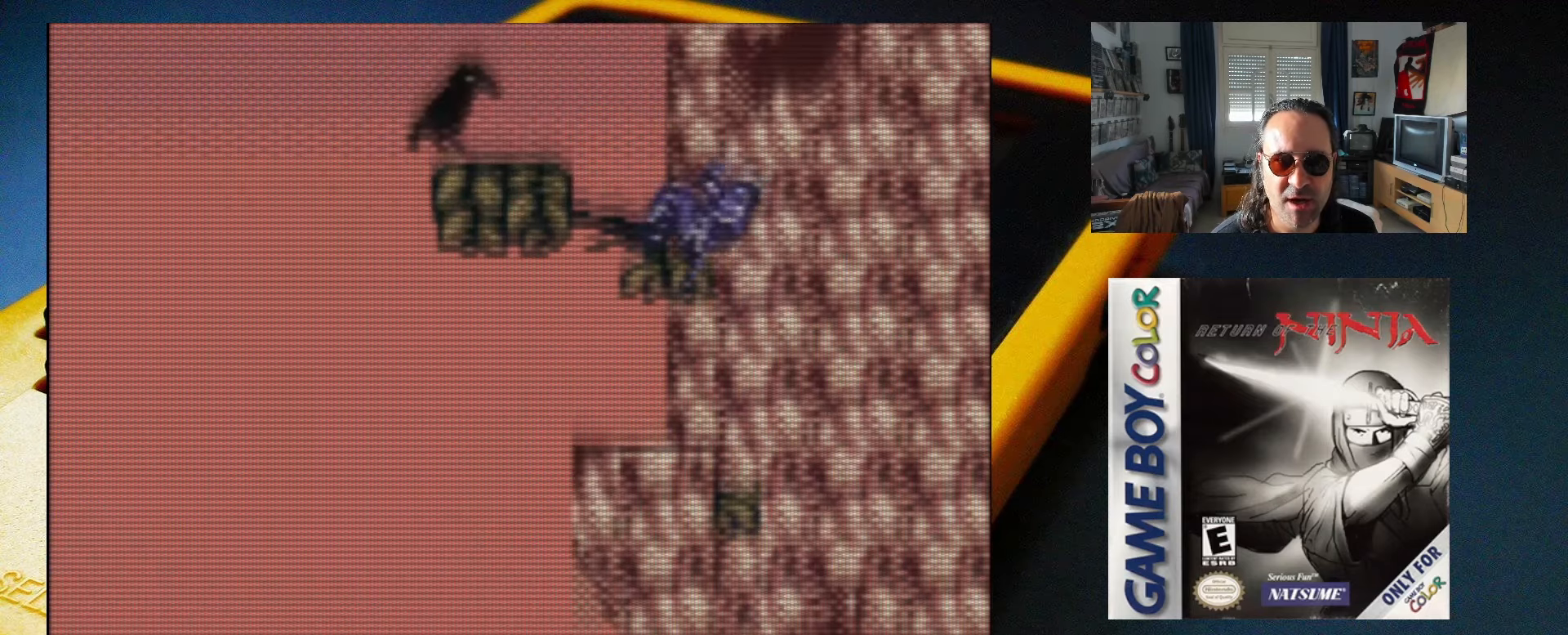
{"buttons": [], "events": [[67, "DPAD_LEFT", "up"]]}
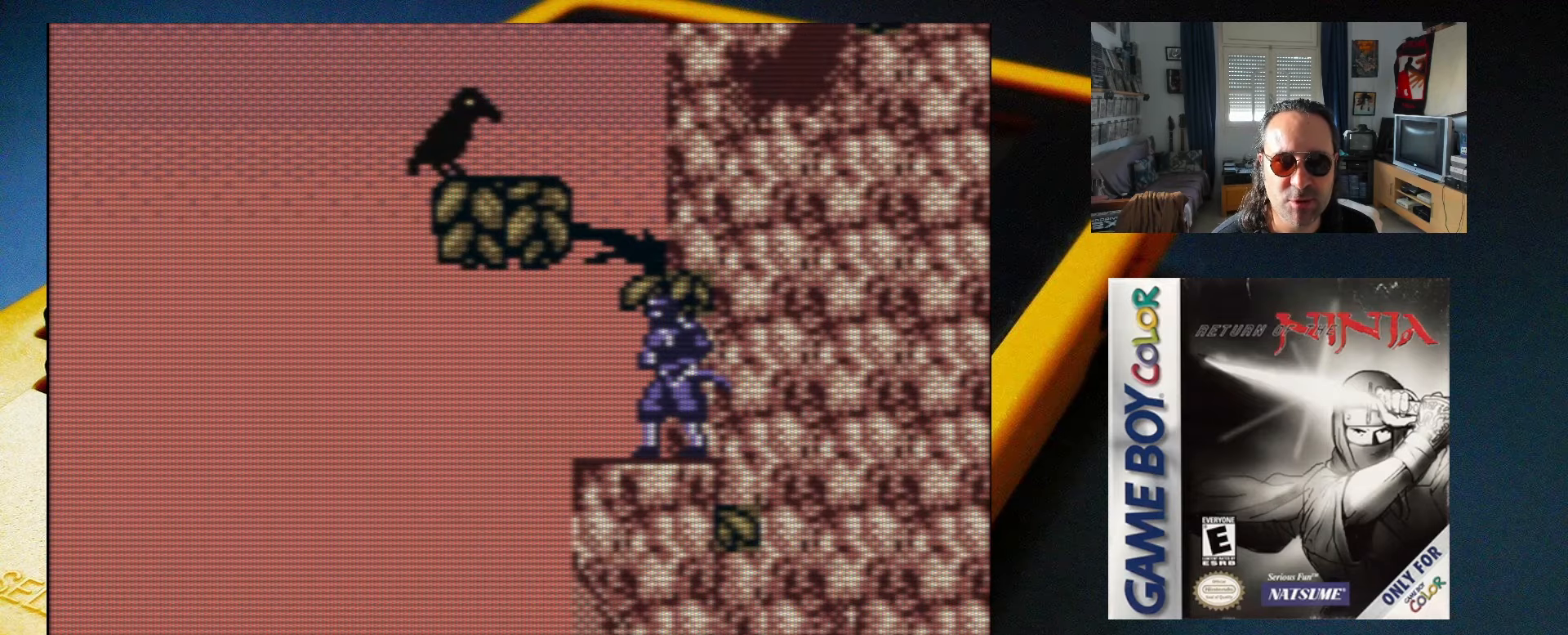
{"buttons": ["DPAD_RIGHT"], "events": [[83, "DPAD_LEFT", "down"], [100, "A", "down"], [217, "X", "down"], [317, "DPAD_LEFT", "up"], [333, "X", "up"], [383, "A", "up"], [417, "DPAD_RIGHT", "down"]]}
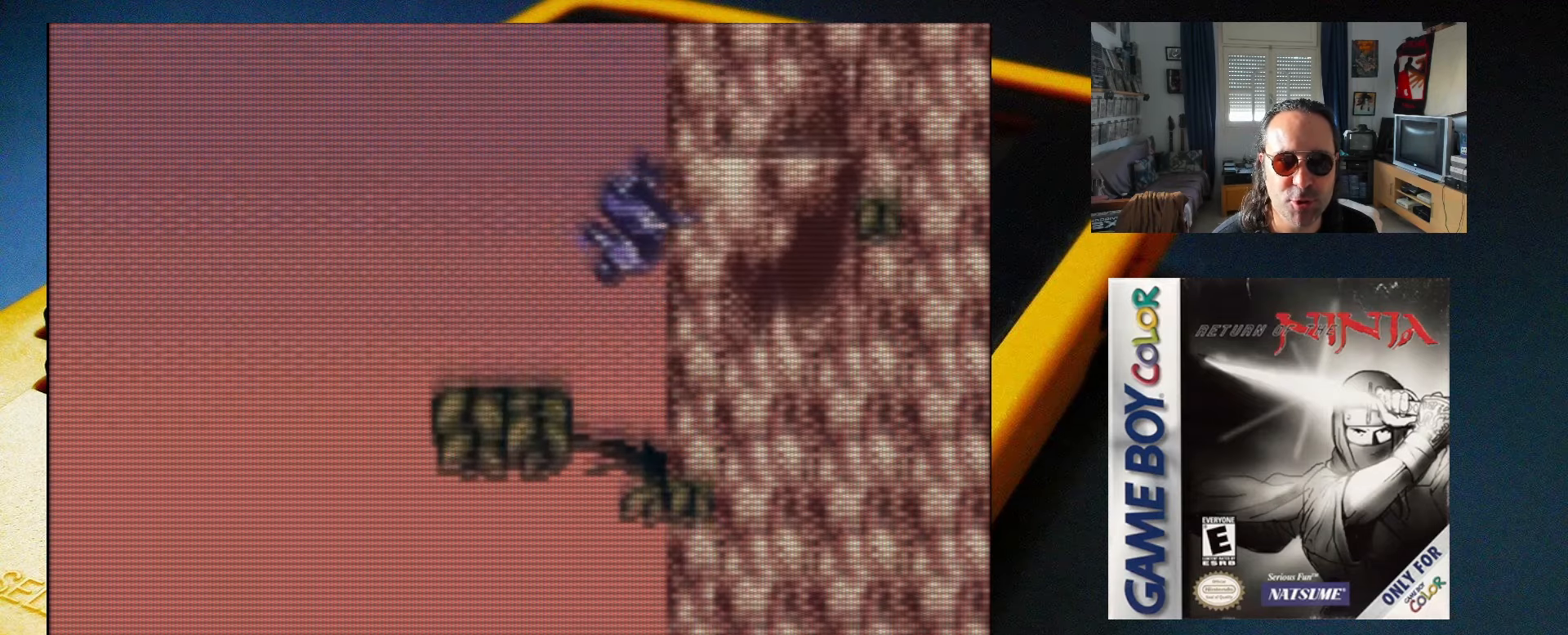
{"buttons": [], "events": [[33, "DPAD_RIGHT", "up"]]}
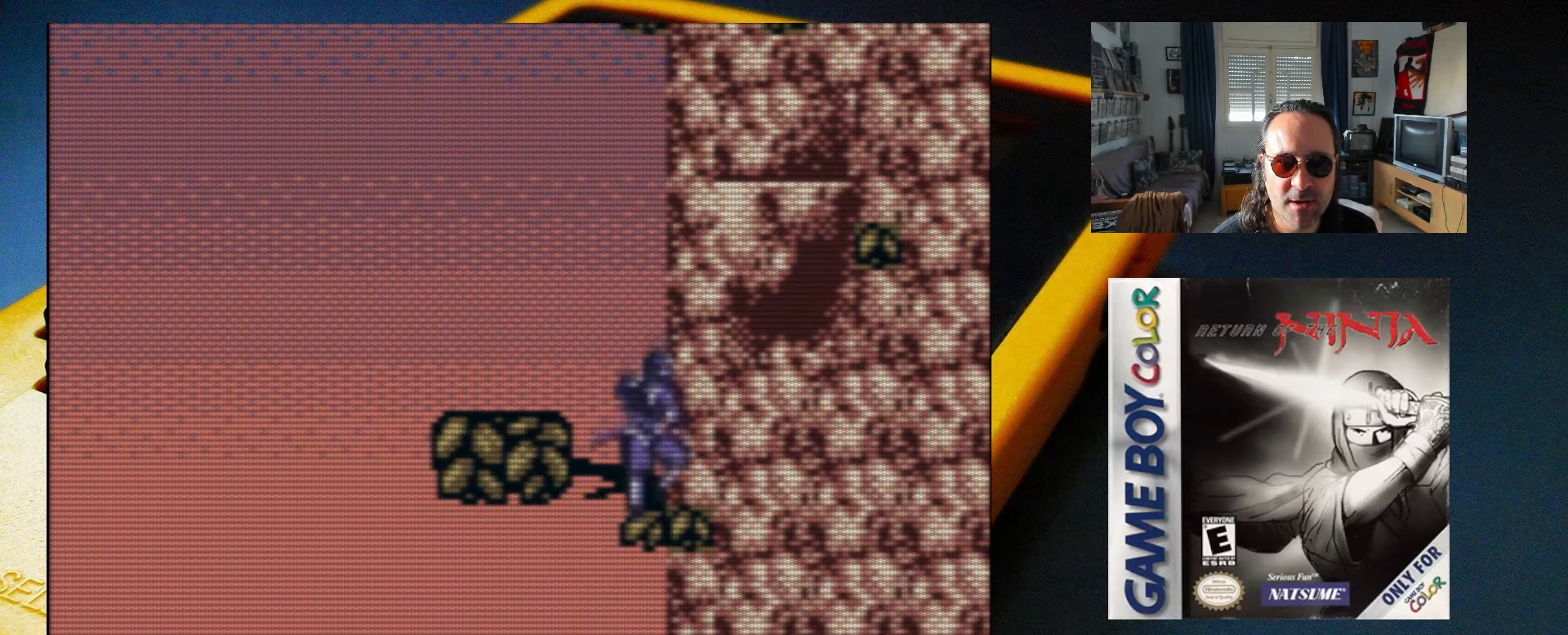
{"buttons": ["A"], "events": [[400, "A", "down"]]}
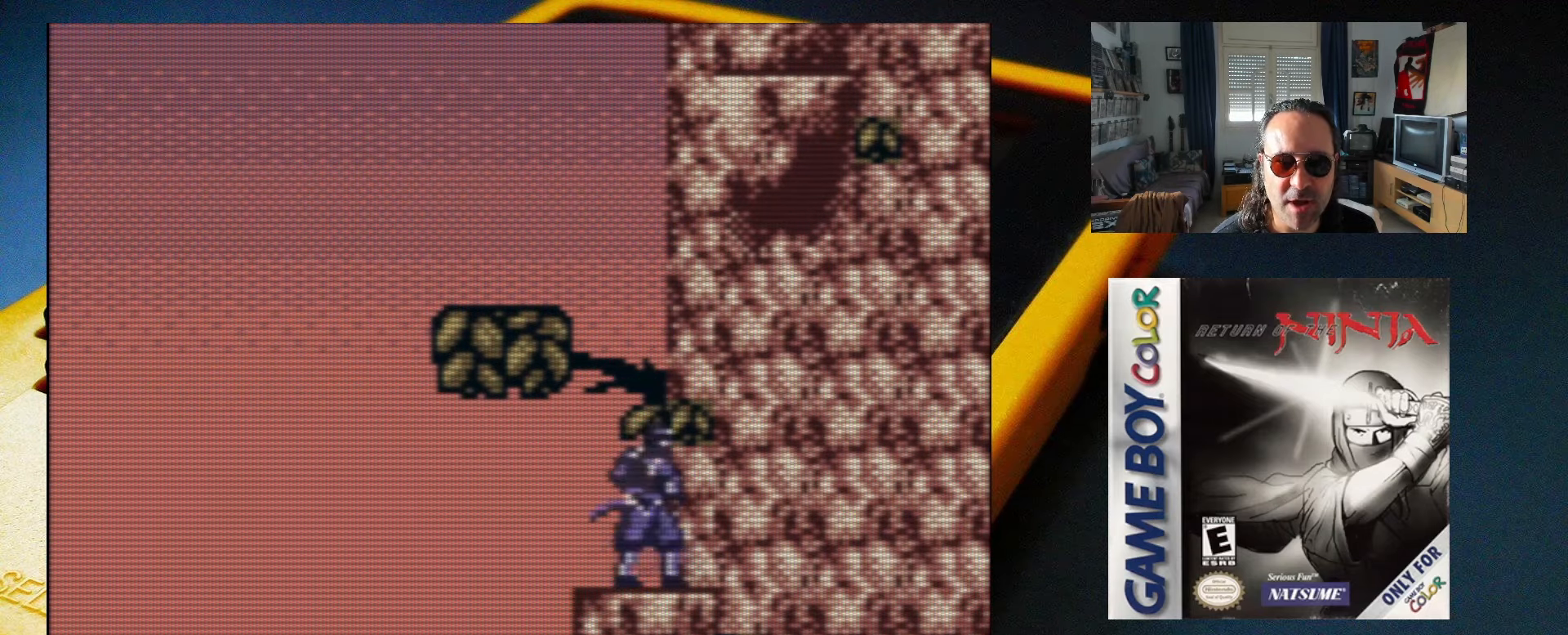
{"buttons": [], "events": [[133, "DPAD_LEFT", "down"], [433, "A", "up"], [450, "DPAD_LEFT", "up"]]}
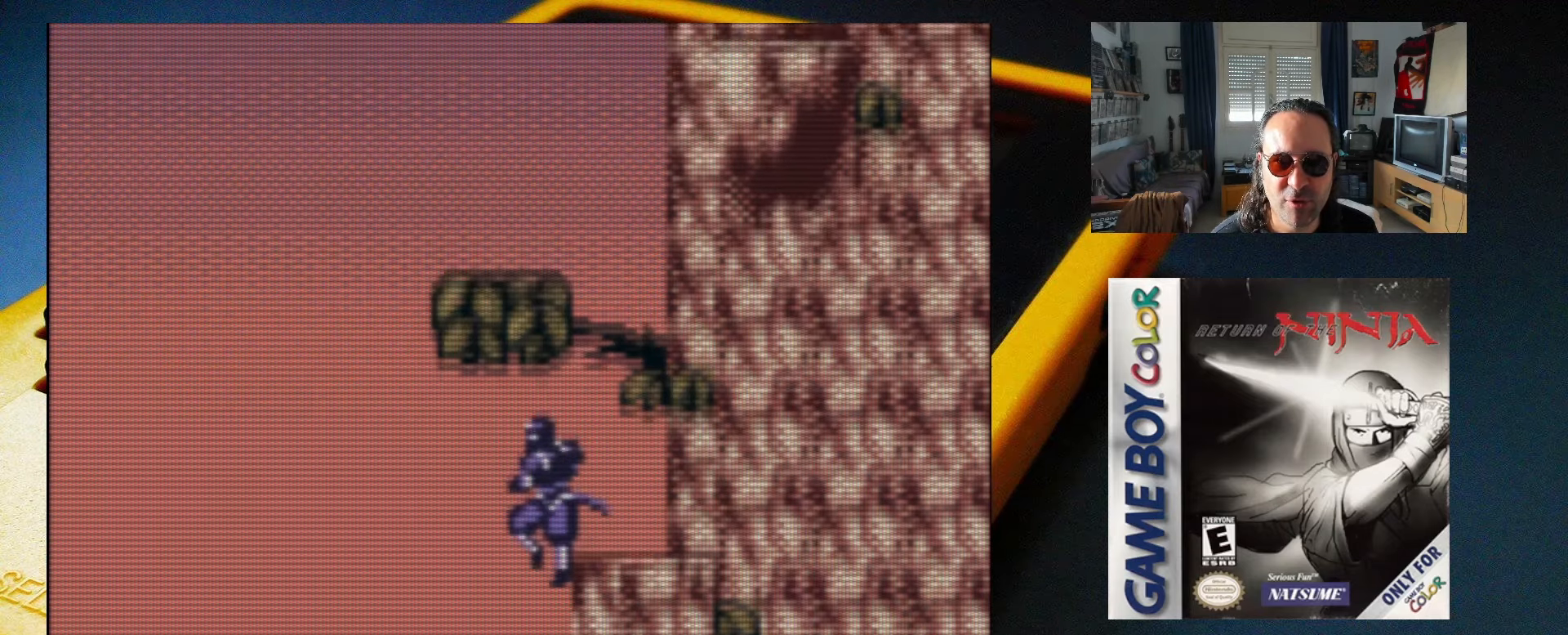
{"buttons": ["DPAD_RIGHT"], "events": [[50, "DPAD_RIGHT", "down"], [83, "A", "down"], [250, "A", "up"]]}